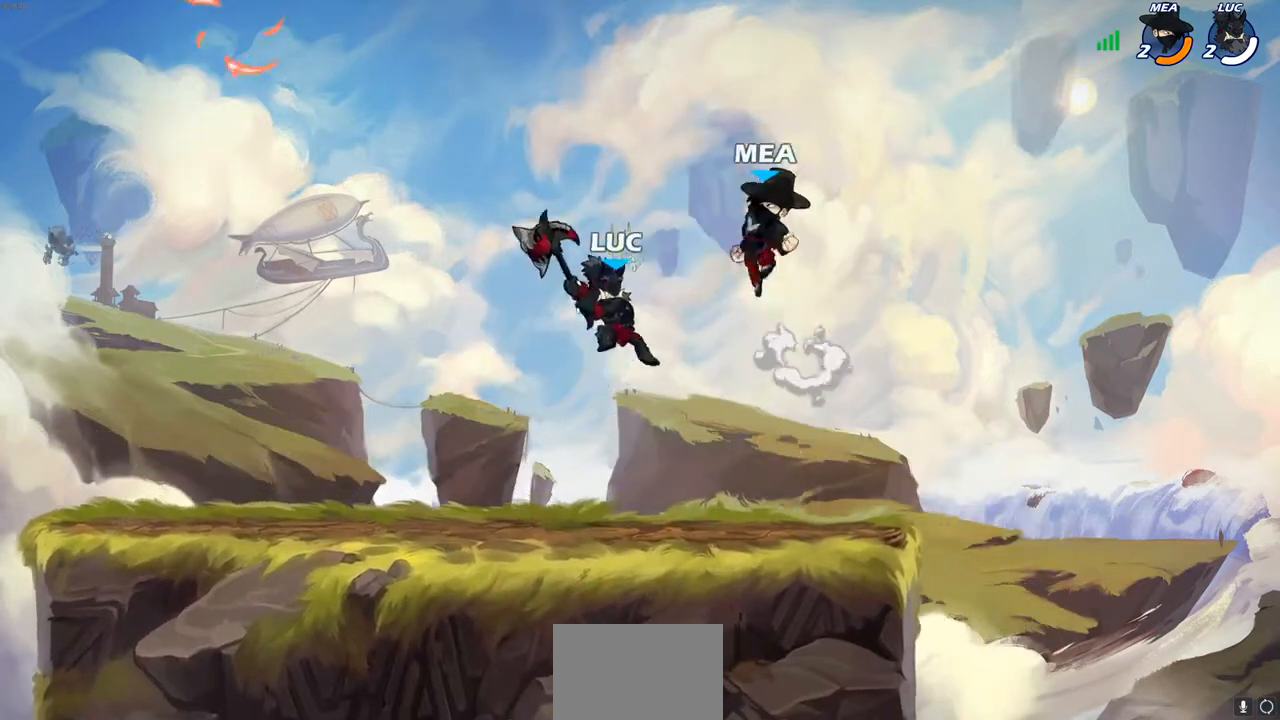
Gameplay with a controller (PlayStation layout); each line is a JSON object with the inputs held at the frame after it. "events" lists button and stick changes between this image and that frame as [ms after this image, input, new state], when the widget could be followed in between. Not read: R3.
{"buttons": [], "left_stick": "down-left", "right_stick": "center", "events": [[83, "left_stick", "up"], [200, "left_stick", "right"], [367, "left_stick", "down"], [417, "left_stick", "down-left"]]}
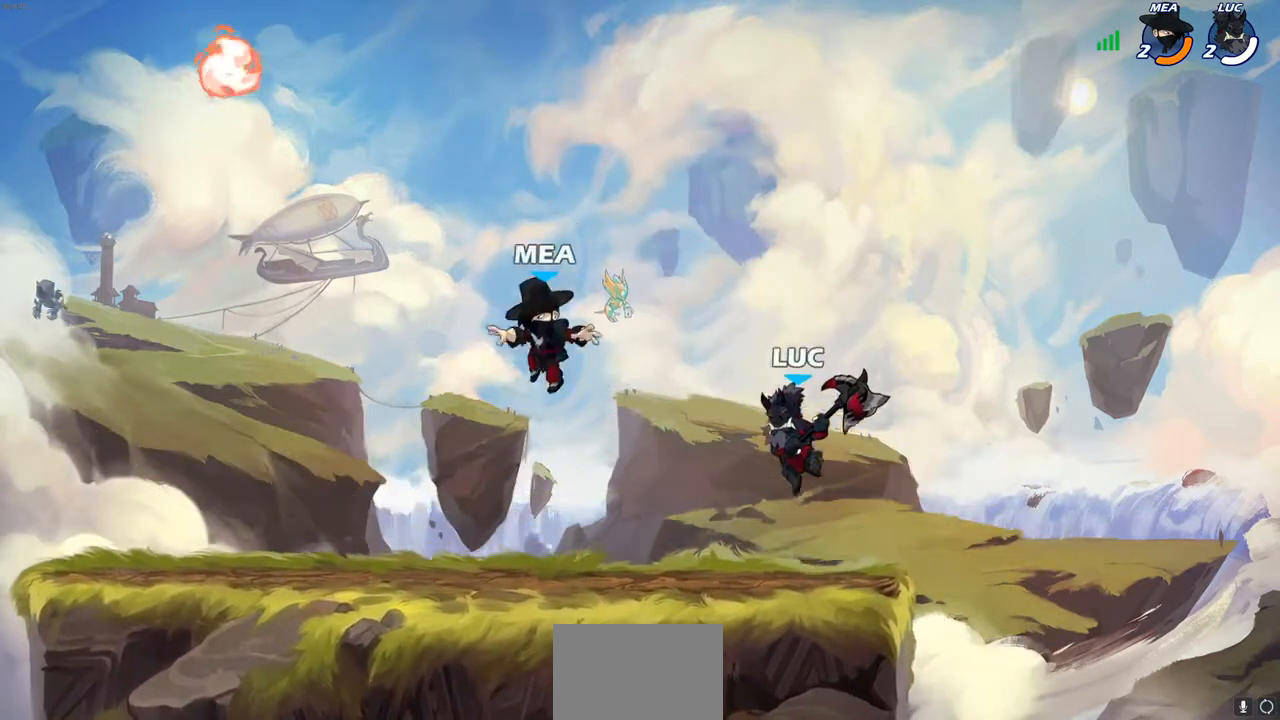
{"buttons": ["CIRCLE", "R2"], "left_stick": "left", "right_stick": "center", "events": [[17, "left_stick", "left"], [183, "R2", "down"], [300, "CIRCLE", "down"]]}
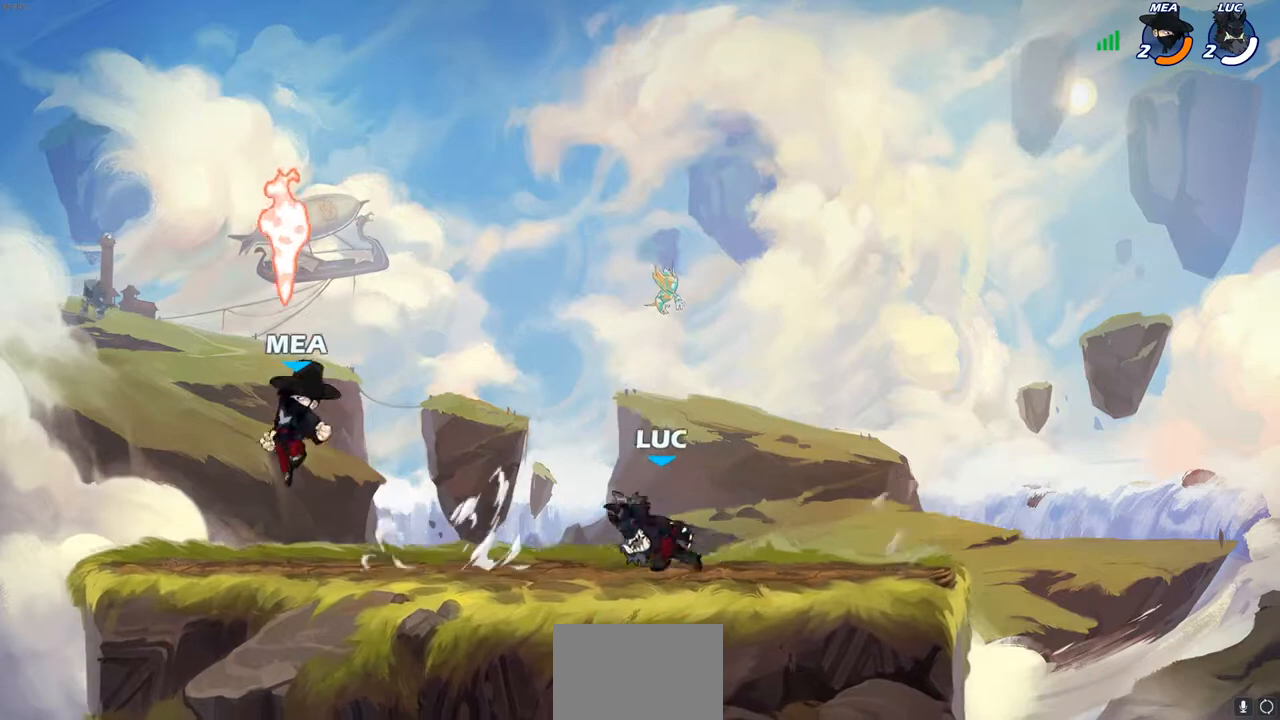
{"buttons": [], "left_stick": "center", "right_stick": "center", "events": [[67, "R2", "up"], [183, "CIRCLE", "up"], [183, "left_stick", "center"]]}
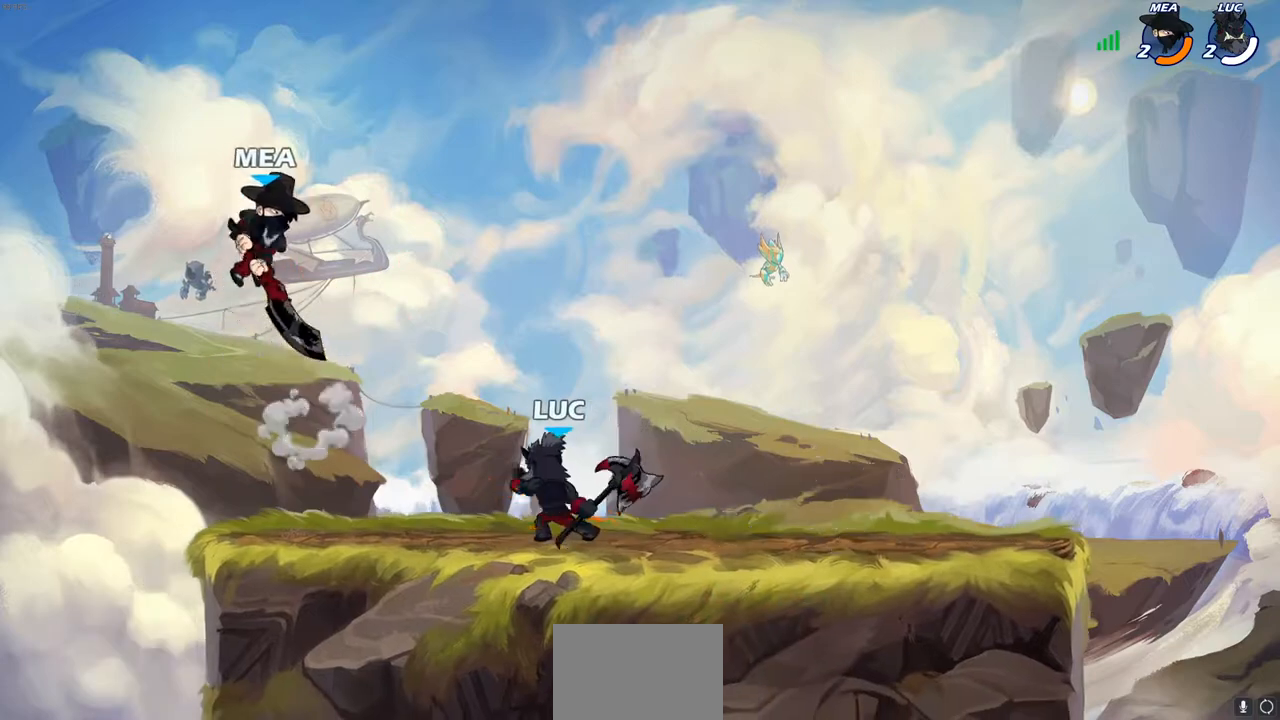
{"buttons": ["SQUARE"], "left_stick": "center", "right_stick": "center", "events": [[267, "SQUARE", "down"], [350, "SQUARE", "up"], [433, "SQUARE", "down"]]}
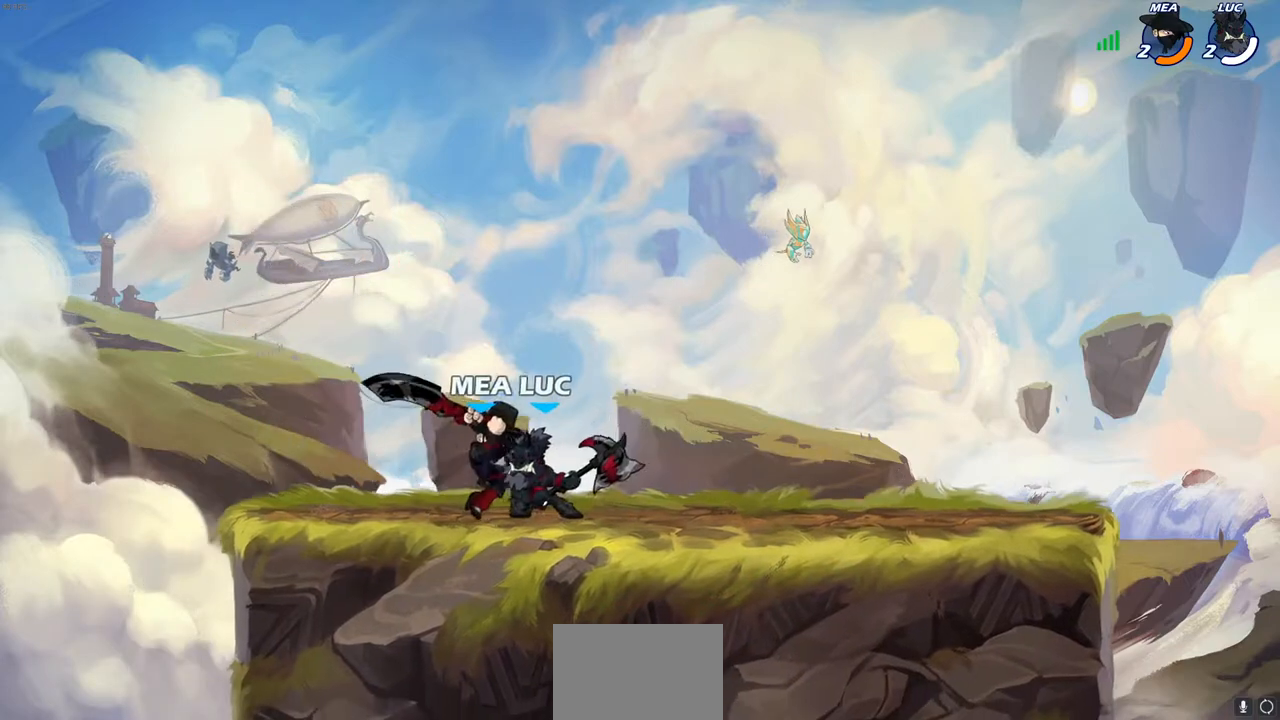
{"buttons": ["CROSS"], "left_stick": "up-right", "right_stick": "center", "events": [[17, "SQUARE", "up"], [83, "SQUARE", "down"], [200, "SQUARE", "up"], [250, "SQUARE", "down"], [383, "SQUARE", "up"], [433, "left_stick", "up-right"], [500, "CROSS", "down"]]}
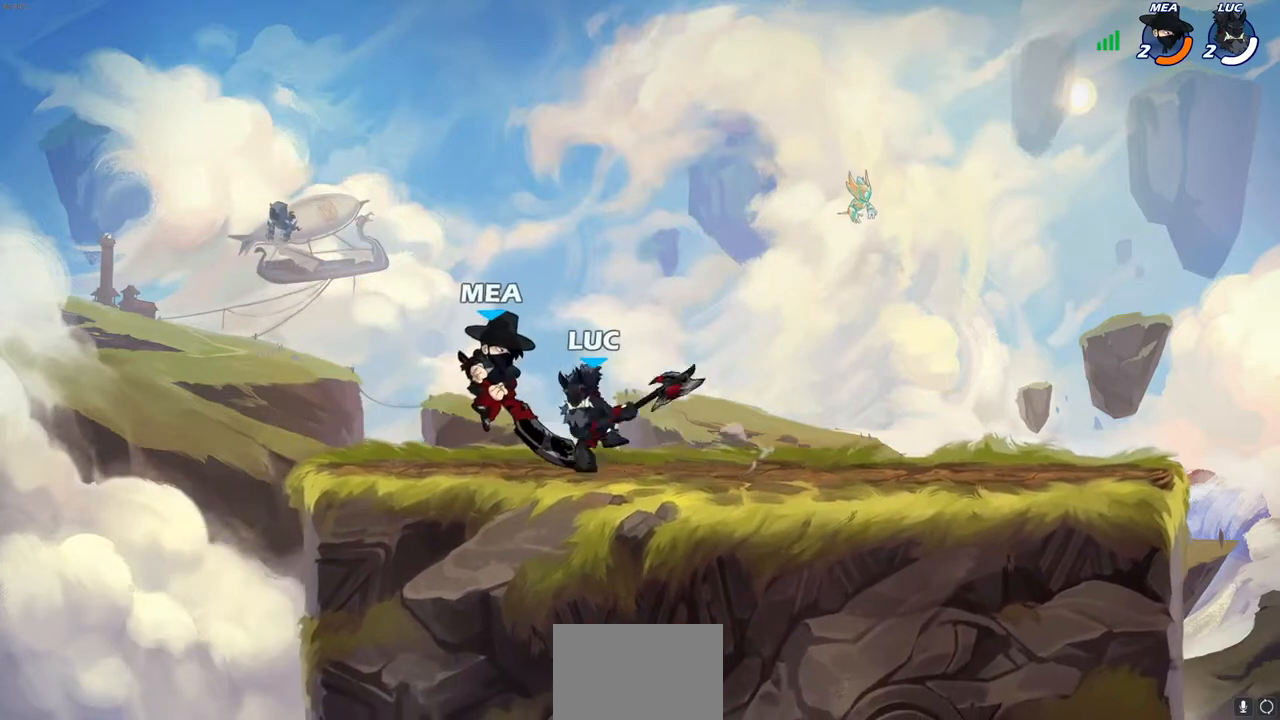
{"buttons": [], "left_stick": "left", "right_stick": "center", "events": [[50, "SQUARE", "down"], [67, "CROSS", "up"], [117, "SQUARE", "up"], [150, "left_stick", "center"], [417, "left_stick", "left"]]}
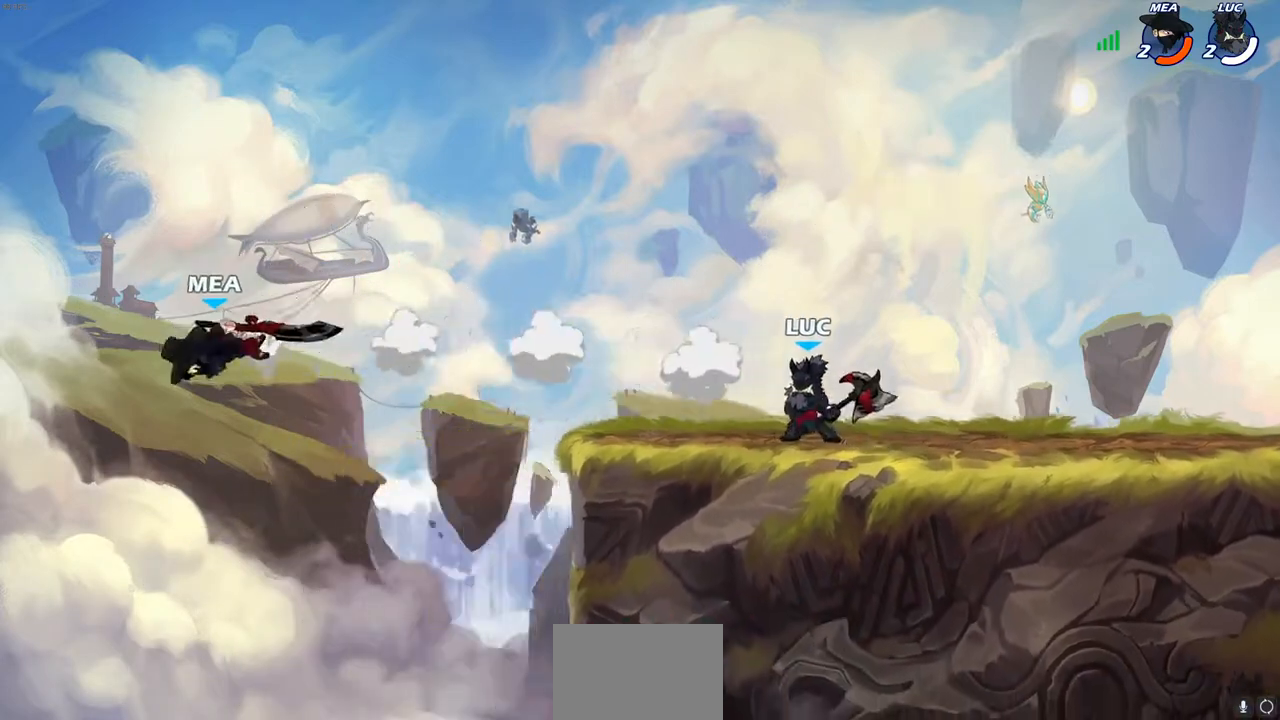
{"buttons": [], "left_stick": "left", "right_stick": "center", "events": [[267, "CROSS", "down"], [417, "CROSS", "up"]]}
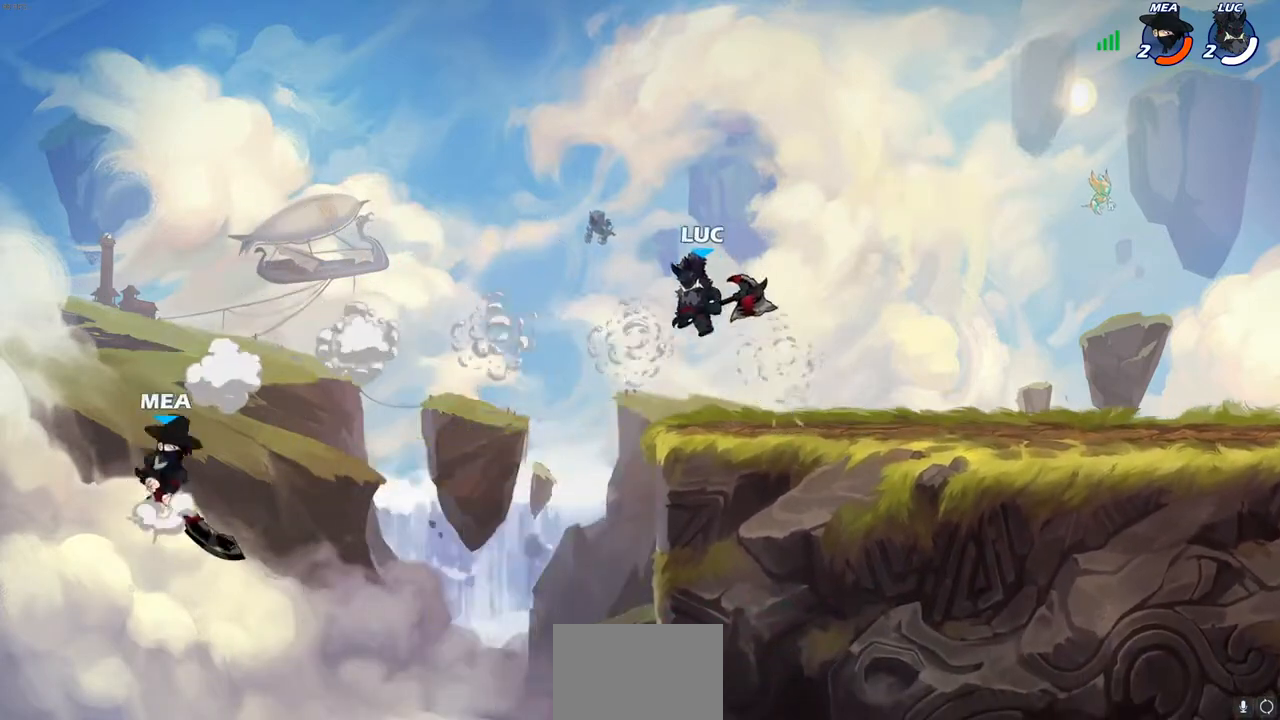
{"buttons": [], "left_stick": "center", "right_stick": "center", "events": [[183, "left_stick", "down"], [367, "left_stick", "down-left"], [467, "left_stick", "center"]]}
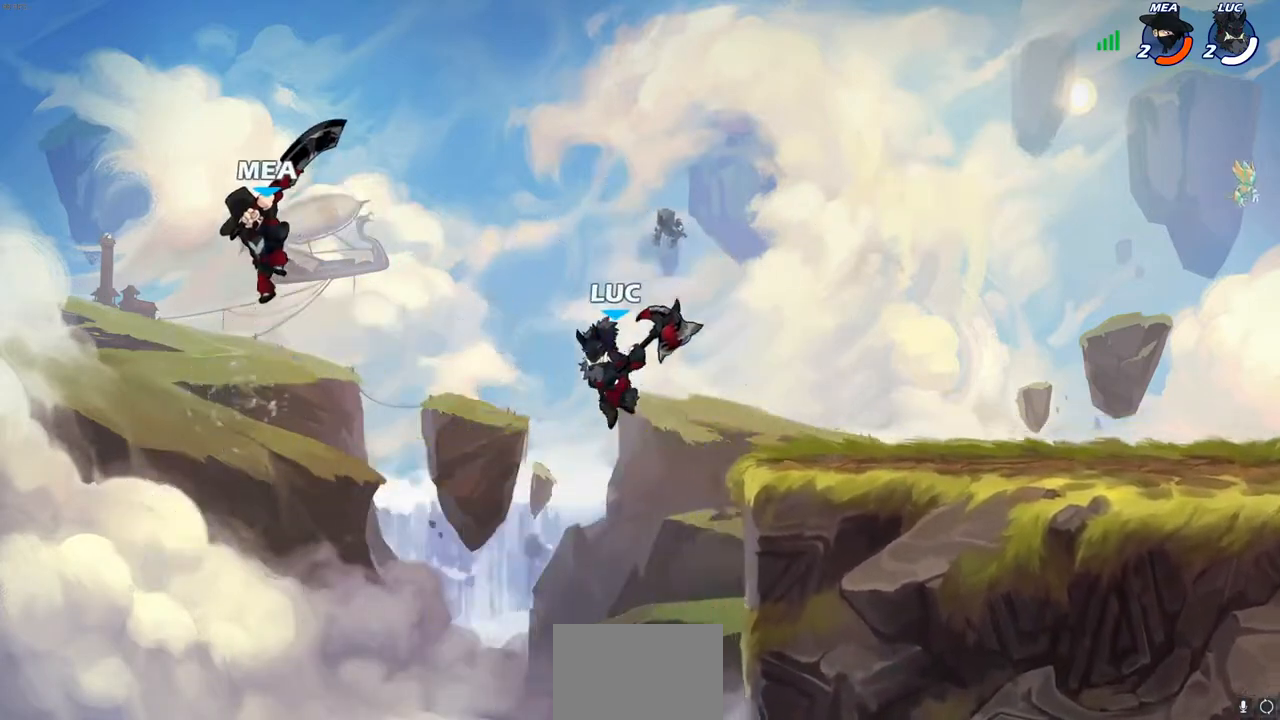
{"buttons": [], "left_stick": "center", "right_stick": "center", "events": [[33, "R2", "down"], [50, "CIRCLE", "down"], [133, "CIRCLE", "up"], [133, "R2", "up"], [283, "left_stick", "left"], [450, "left_stick", "center"]]}
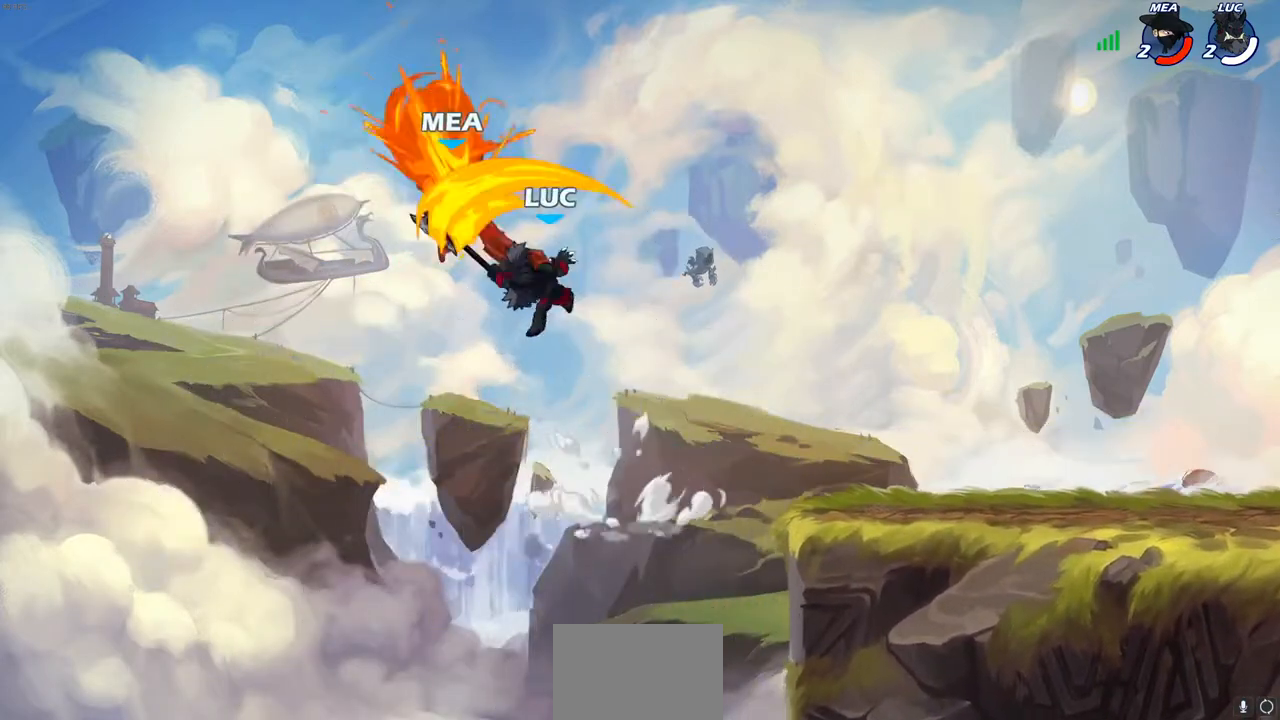
{"buttons": [], "left_stick": "right", "right_stick": "center", "events": [[317, "left_stick", "right"]]}
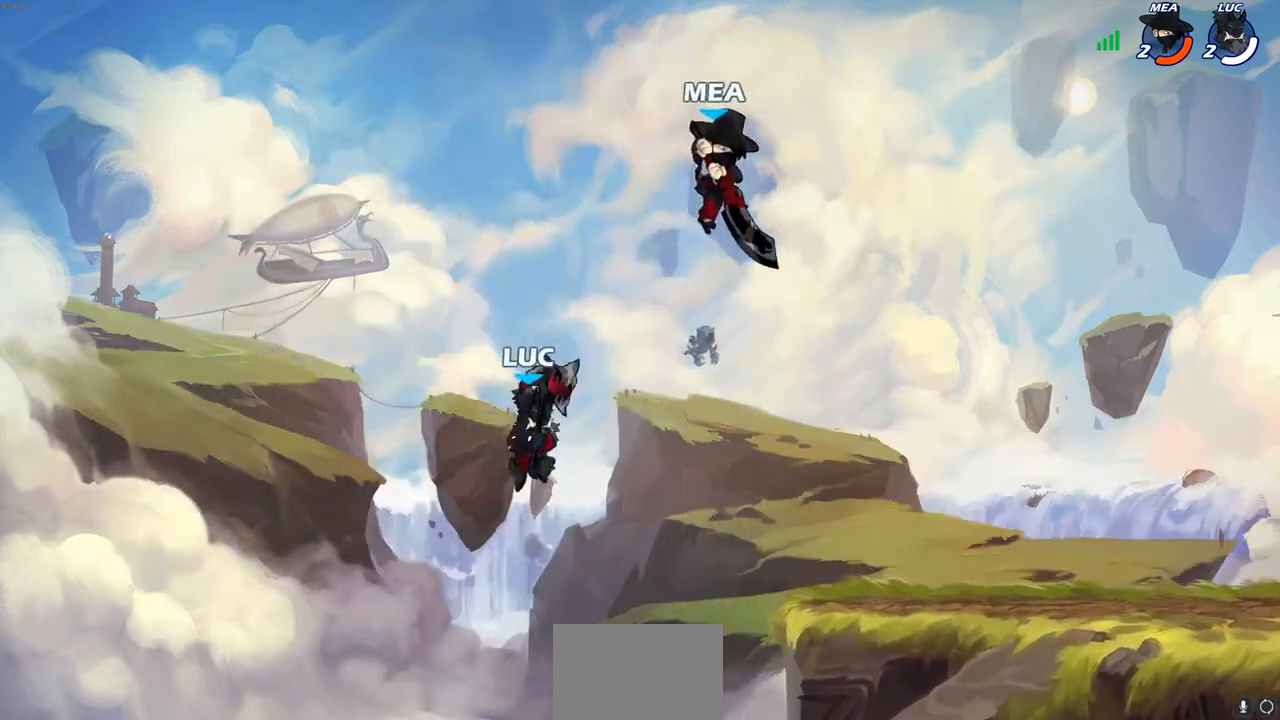
{"buttons": [], "left_stick": "right", "right_stick": "center", "events": []}
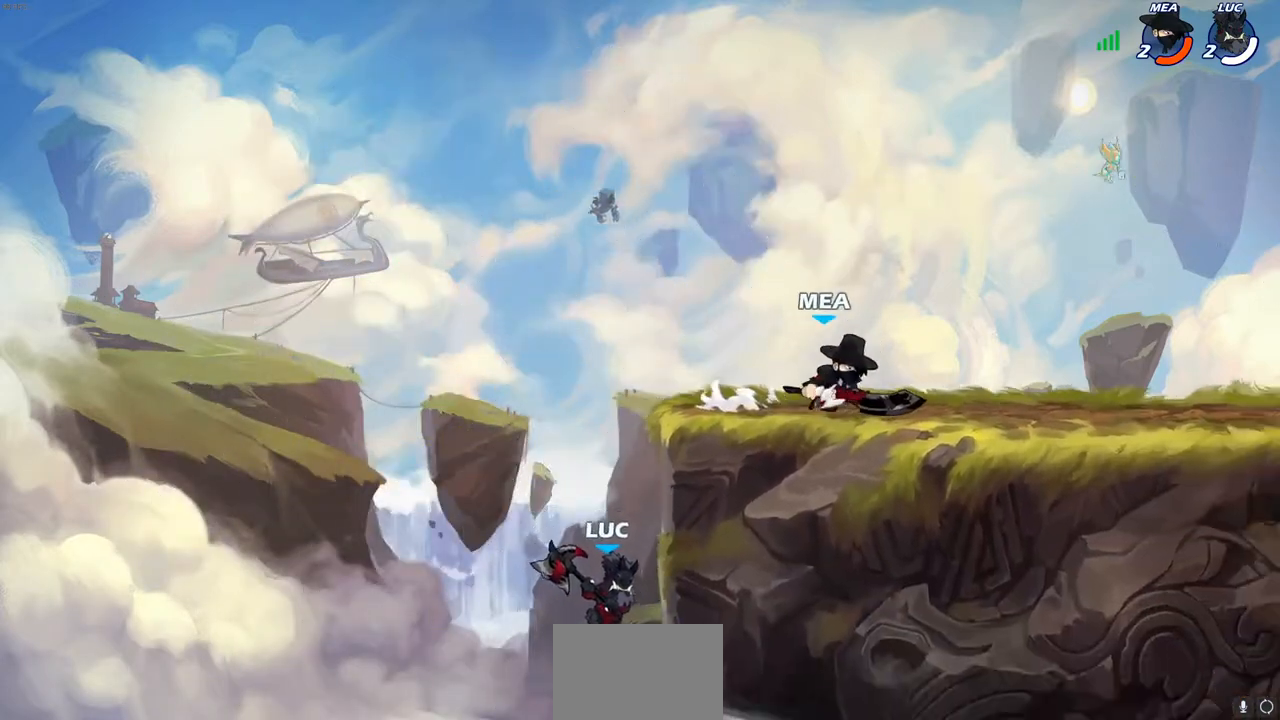
{"buttons": [], "left_stick": "up-left", "right_stick": "center", "events": [[33, "CROSS", "down"], [133, "left_stick", "up-right"], [167, "CROSS", "up"], [250, "CROSS", "down"], [317, "CIRCLE", "down"], [350, "CROSS", "up"], [350, "left_stick", "up-left"], [450, "CIRCLE", "up"]]}
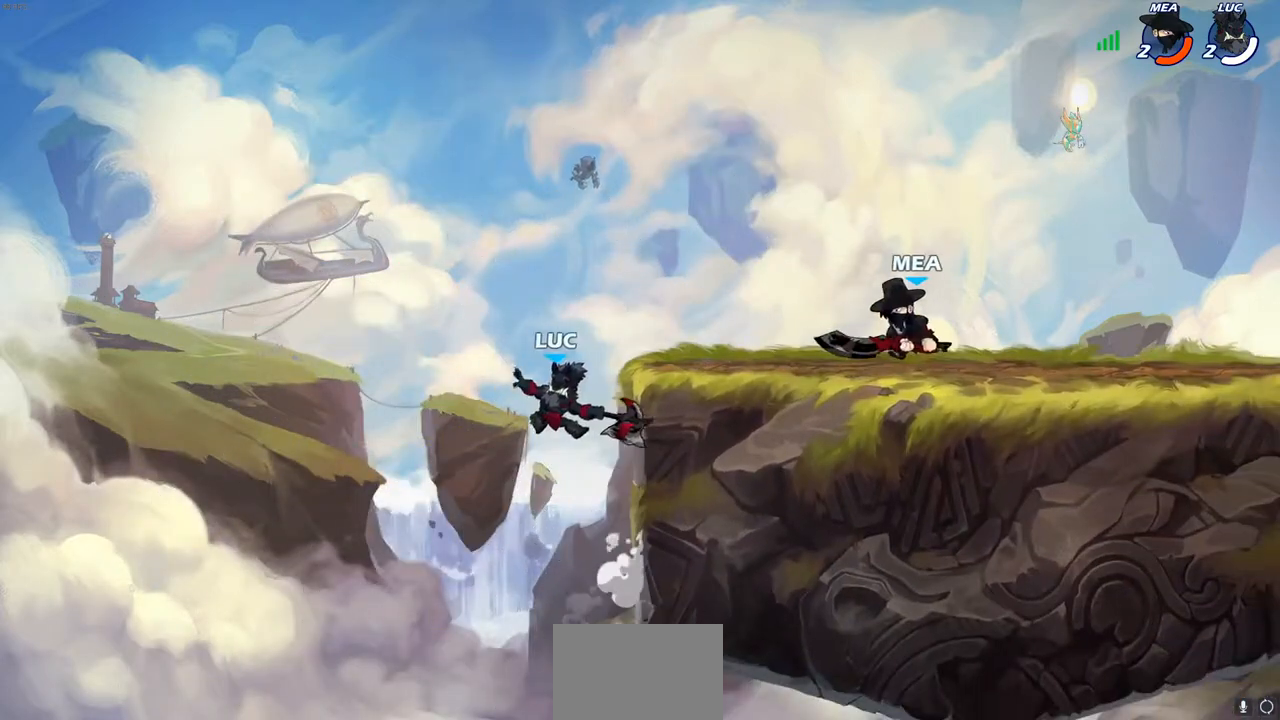
{"buttons": [], "left_stick": "right", "right_stick": "center", "events": [[17, "left_stick", "center"], [317, "left_stick", "right"]]}
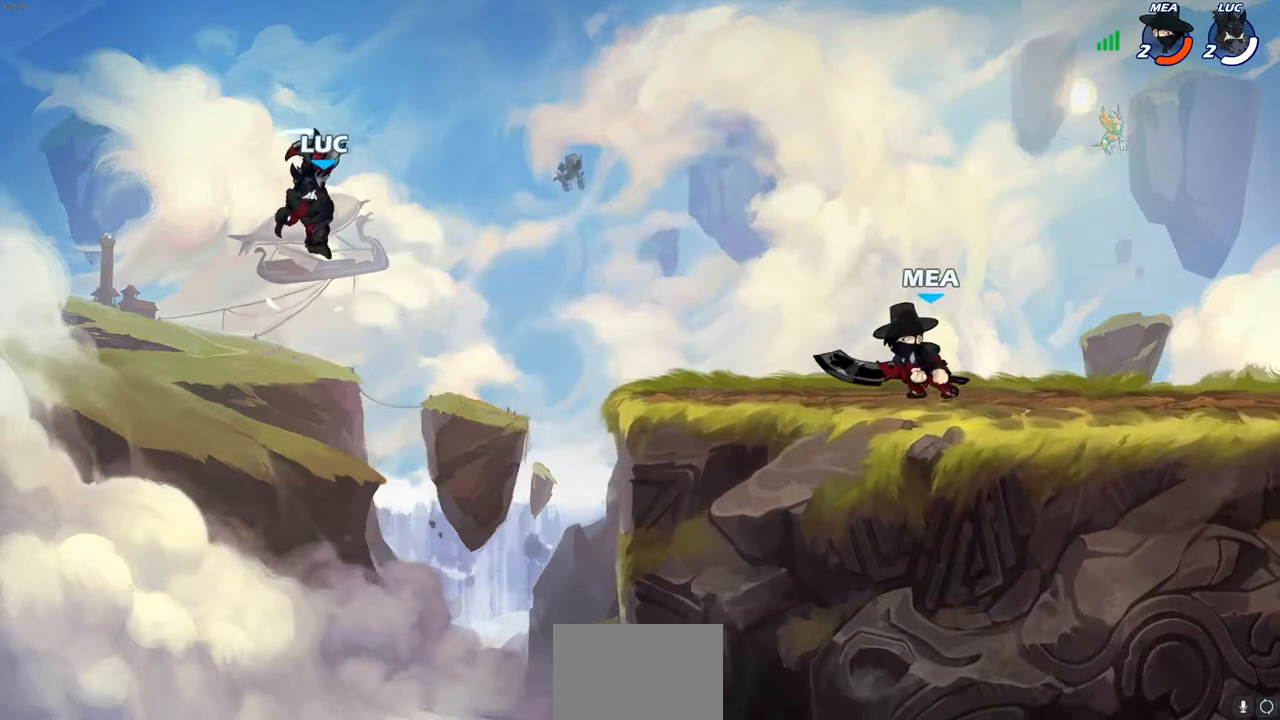
{"buttons": ["CROSS"], "left_stick": "up-right", "right_stick": "center", "events": [[150, "CROSS", "down"], [283, "left_stick", "up-right"], [300, "CROSS", "up"], [400, "CROSS", "down"]]}
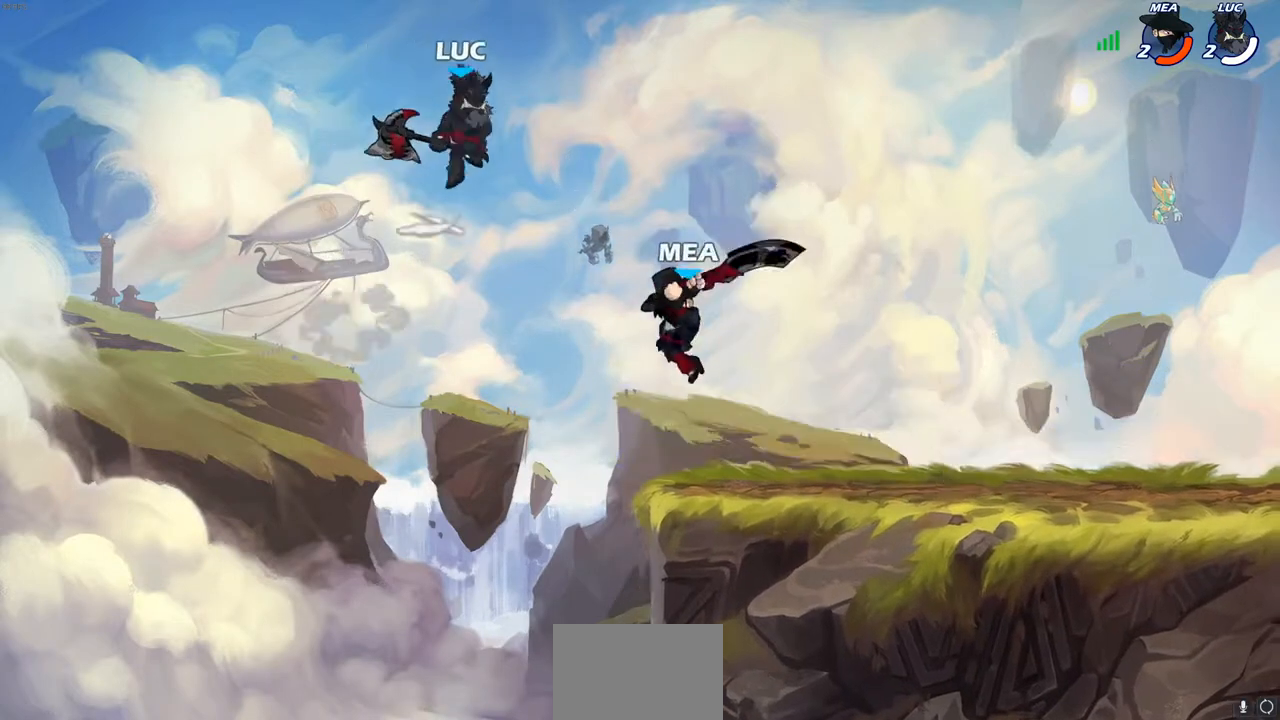
{"buttons": ["SQUARE"], "left_stick": "down-left", "right_stick": "center", "events": [[100, "CROSS", "up"], [167, "left_stick", "down-right"], [267, "left_stick", "down-left"], [400, "SQUARE", "down"]]}
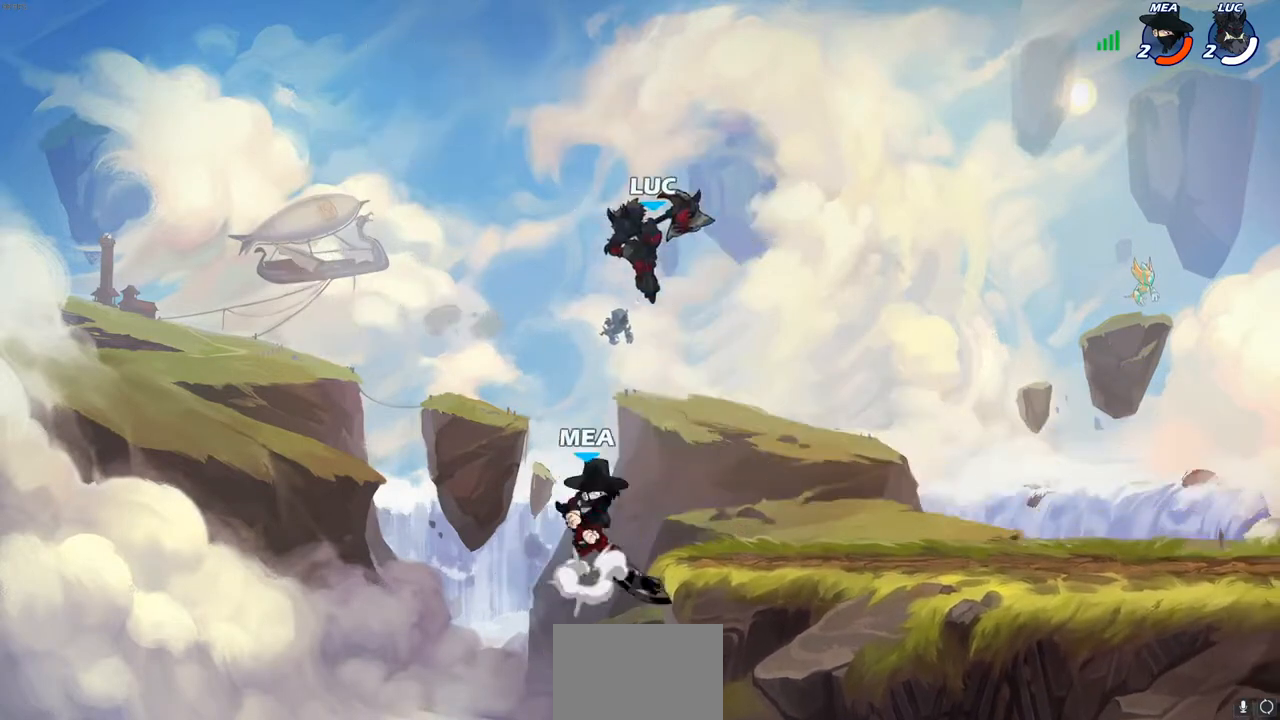
{"buttons": [], "left_stick": "up-left", "right_stick": "center", "events": [[17, "SQUARE", "up"], [50, "left_stick", "down-right"], [117, "left_stick", "right"], [483, "left_stick", "up-left"]]}
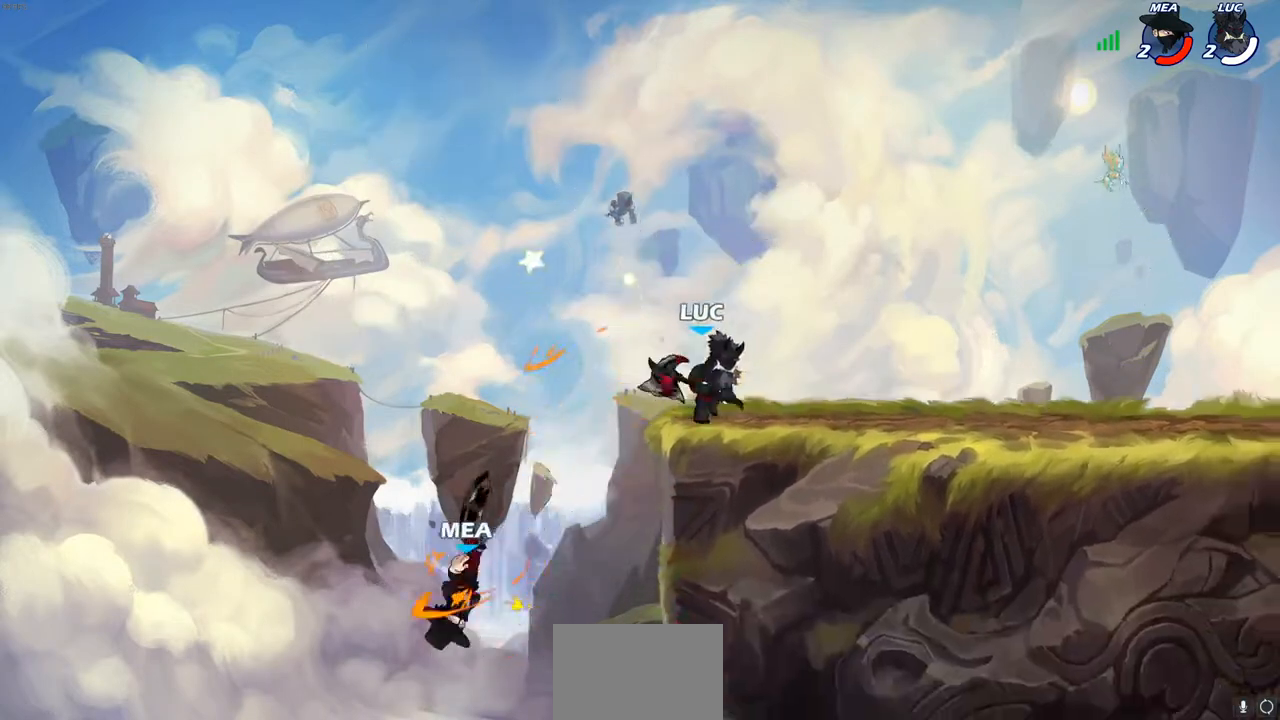
{"buttons": ["CIRCLE"], "left_stick": "down-left", "right_stick": "center", "events": [[17, "CROSS", "down"], [83, "left_stick", "left"], [133, "CROSS", "up"], [200, "left_stick", "down-left"], [367, "CIRCLE", "down"]]}
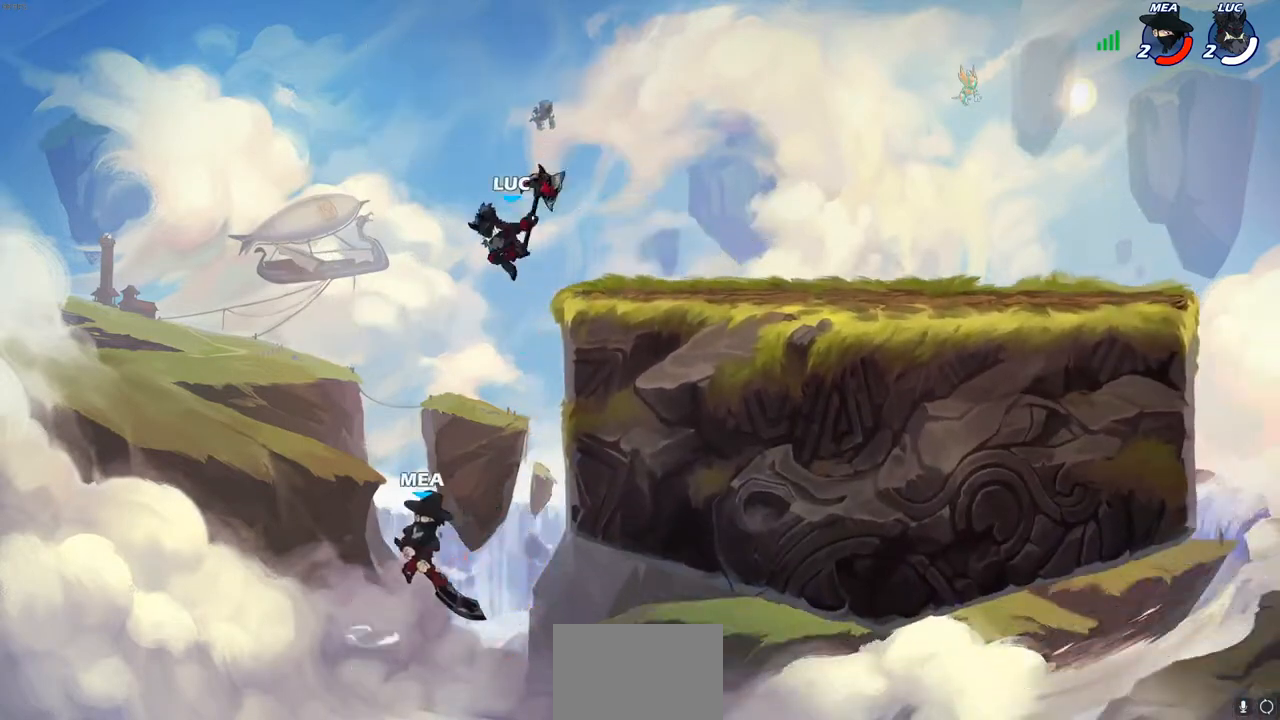
{"buttons": [], "left_stick": "center", "right_stick": "center", "events": [[217, "CIRCLE", "up"], [217, "left_stick", "down"], [350, "left_stick", "center"]]}
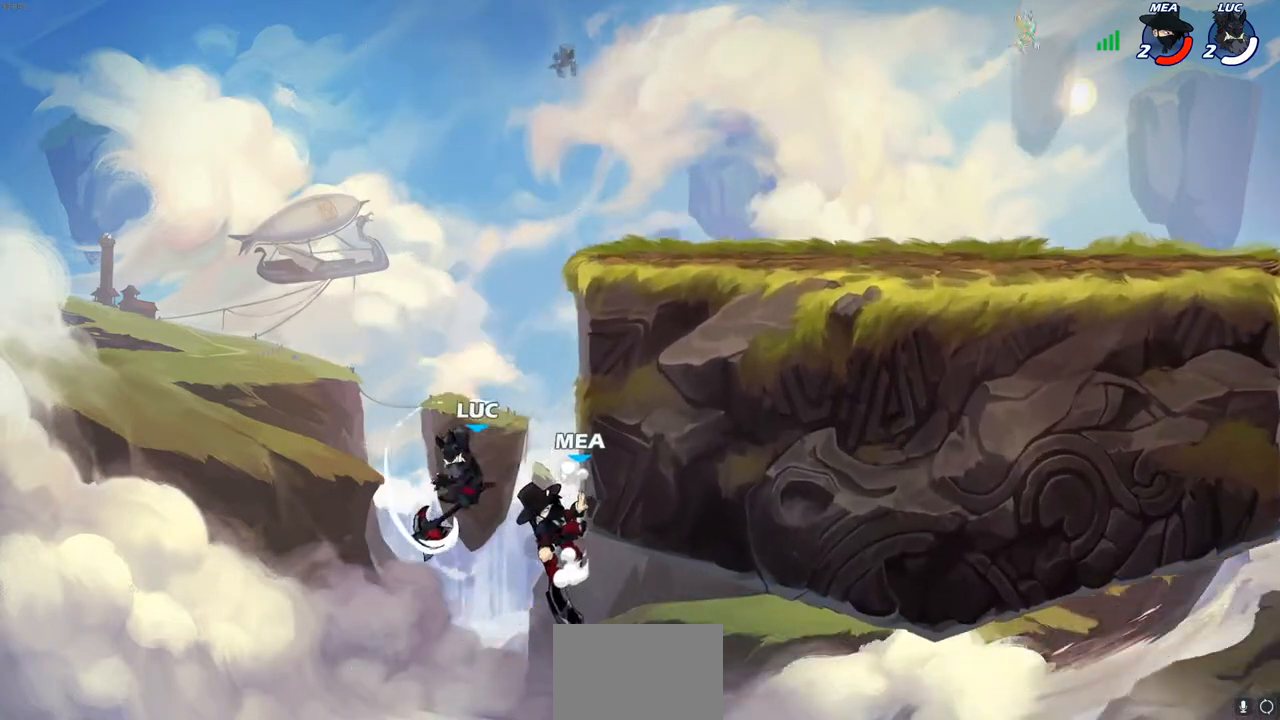
{"buttons": [], "left_stick": "up-right", "right_stick": "center", "events": [[150, "left_stick", "right"], [267, "left_stick", "up-right"], [300, "CROSS", "down"], [350, "CIRCLE", "down"], [383, "CROSS", "up"], [467, "CIRCLE", "up"]]}
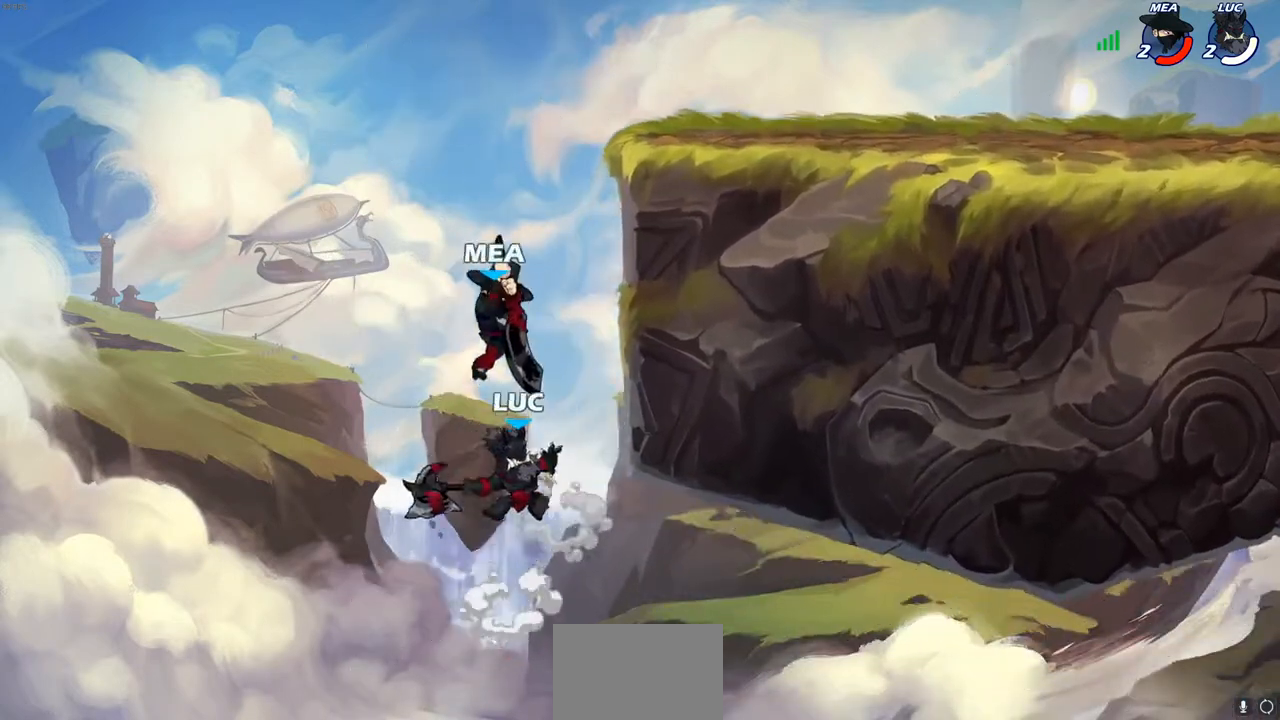
{"buttons": ["CROSS"], "left_stick": "up-left", "right_stick": "center", "events": [[50, "left_stick", "center"], [283, "left_stick", "up-right"], [333, "left_stick", "up-left"], [367, "CROSS", "down"]]}
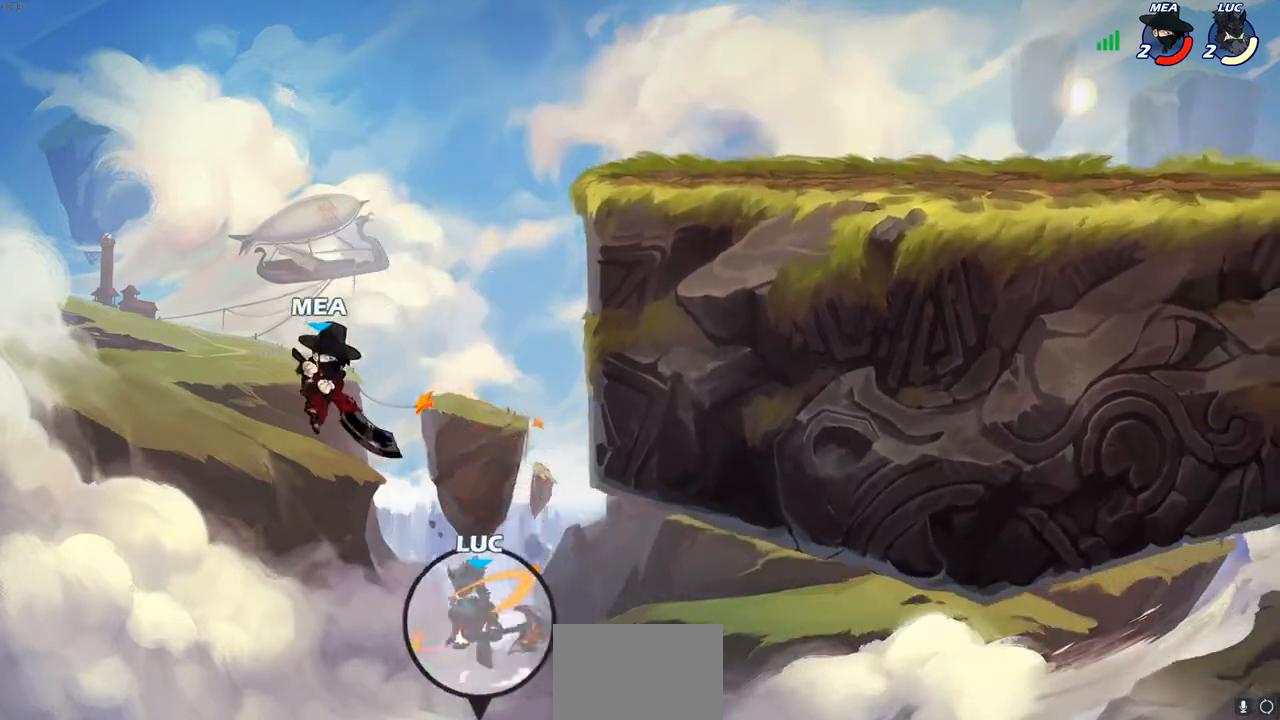
{"buttons": ["R2"], "left_stick": "up-right", "right_stick": "center", "events": [[83, "CROSS", "up"], [117, "left_stick", "up-right"], [333, "R2", "down"]]}
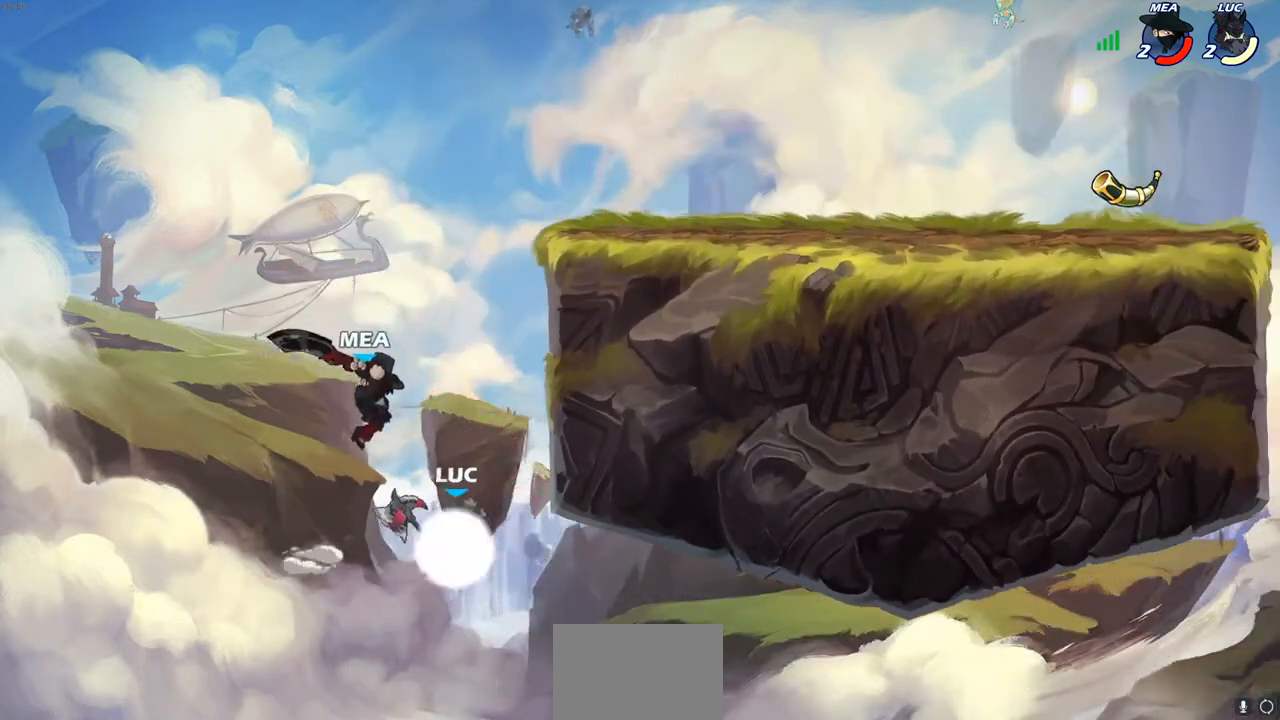
{"buttons": [], "left_stick": "up", "right_stick": "center", "events": [[317, "R2", "up"], [333, "left_stick", "left"], [500, "left_stick", "up"]]}
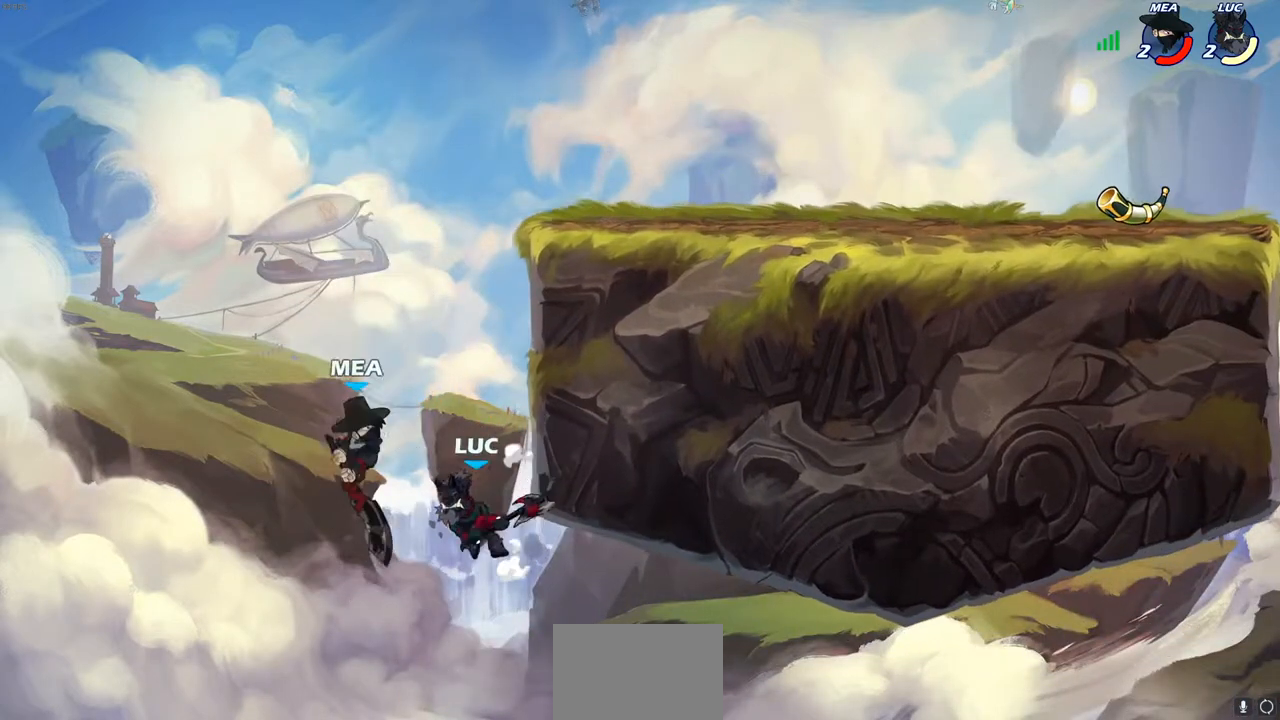
{"buttons": [], "left_stick": "right", "right_stick": "center", "events": [[17, "left_stick", "up-right"], [117, "CROSS", "down"], [133, "CIRCLE", "down"], [183, "CROSS", "up"], [183, "left_stick", "center"], [250, "CIRCLE", "up"], [433, "left_stick", "right"]]}
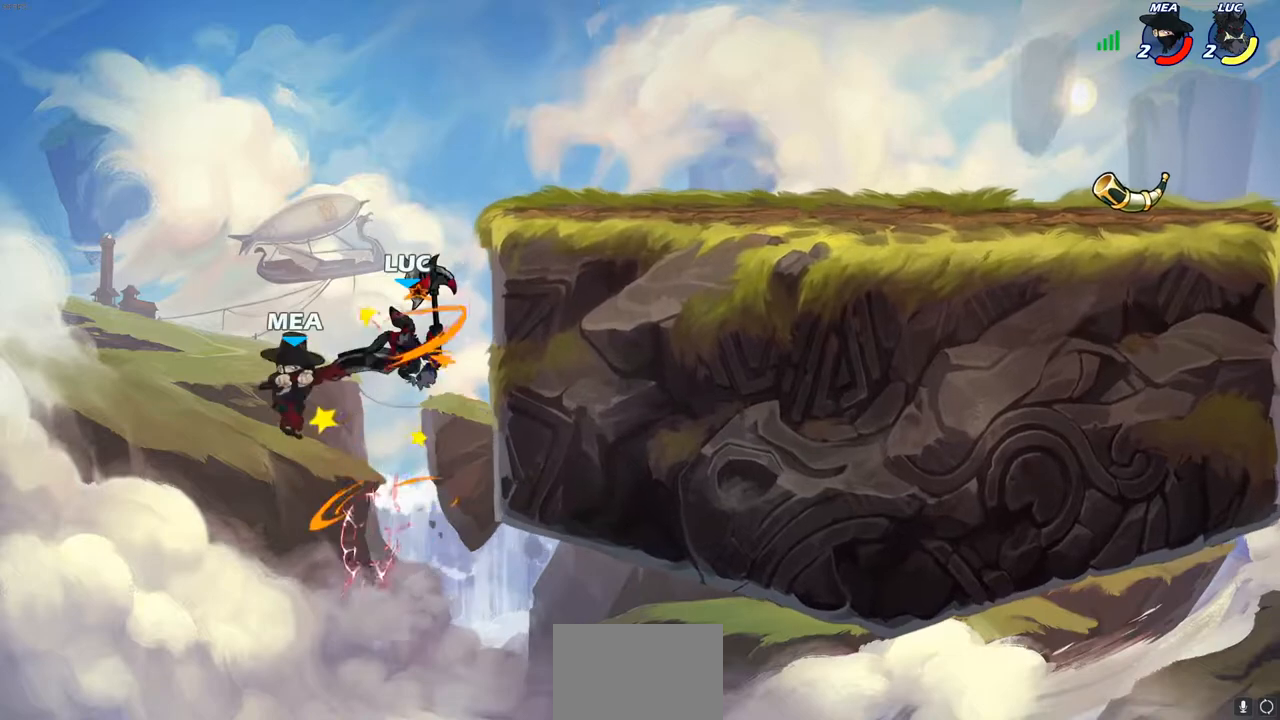
{"buttons": [], "left_stick": "right", "right_stick": "center", "events": [[183, "CROSS", "down"], [217, "left_stick", "down"], [250, "SQUARE", "down"], [267, "CROSS", "up"], [300, "SQUARE", "up"], [467, "left_stick", "right"]]}
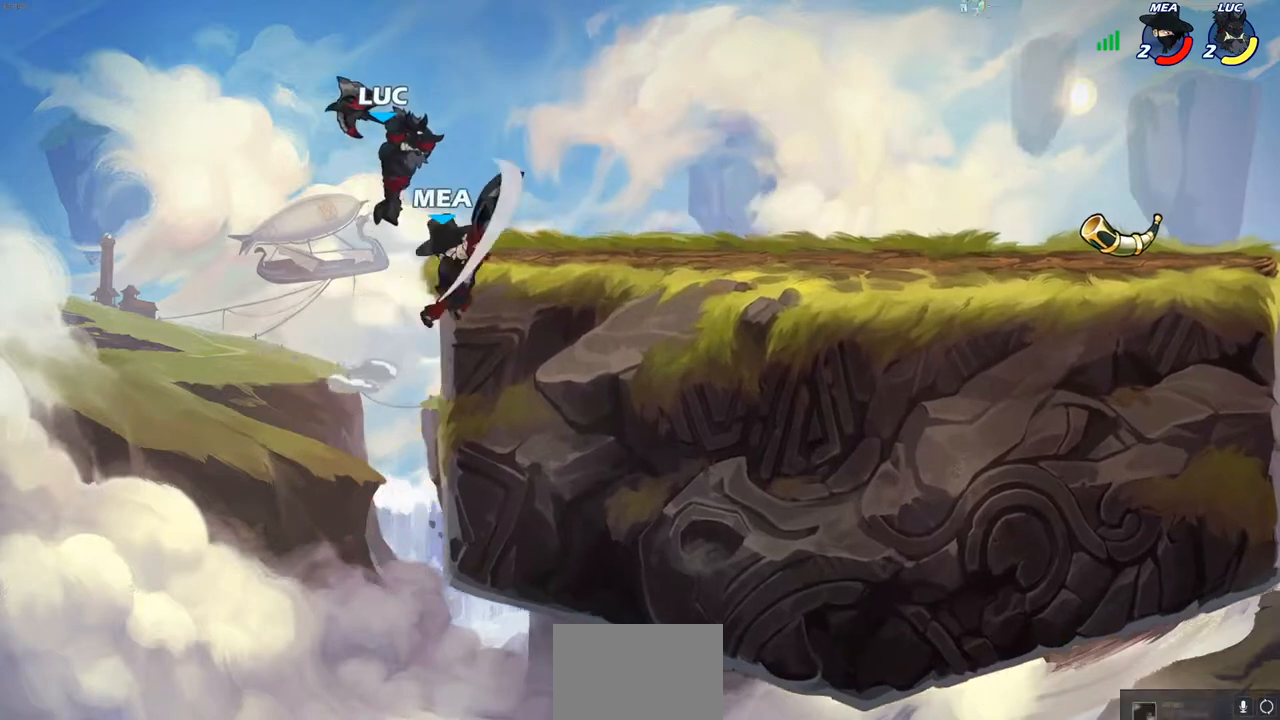
{"buttons": [], "left_stick": "left", "right_stick": "center", "events": [[333, "left_stick", "down-left"], [433, "left_stick", "left"]]}
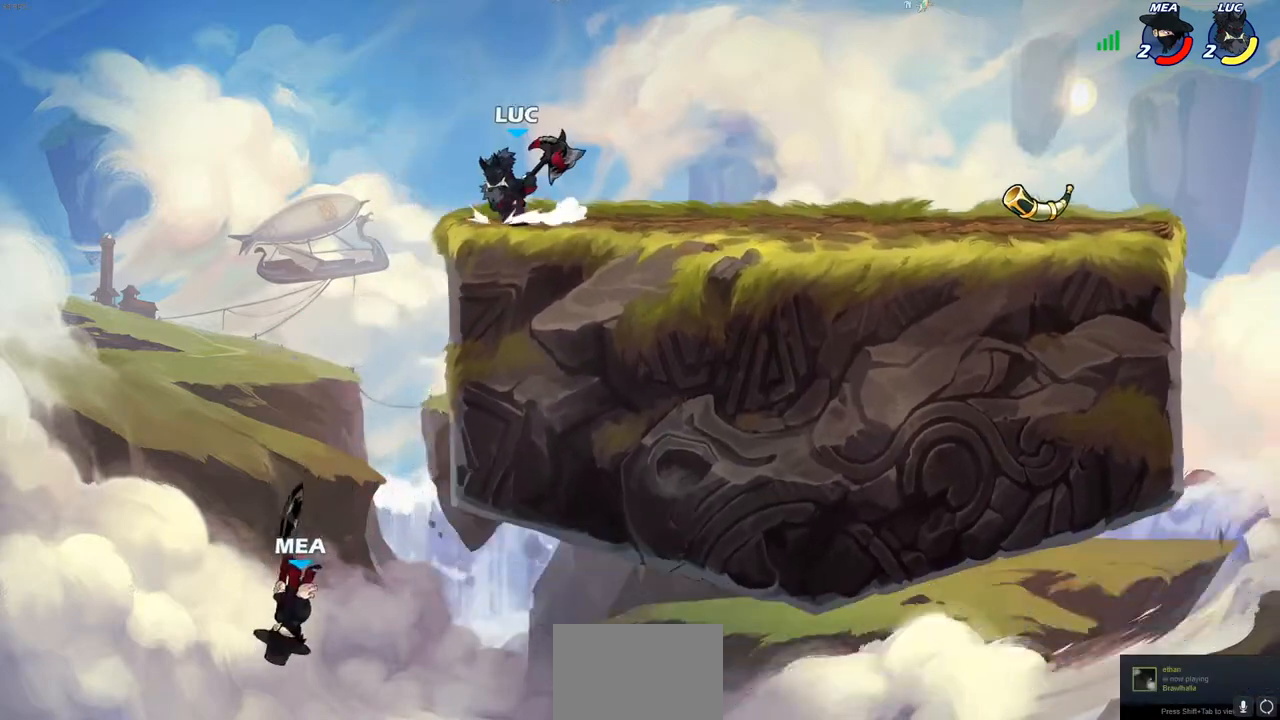
{"buttons": ["CIRCLE"], "left_stick": "down", "right_stick": "center", "events": [[350, "left_stick", "right"], [433, "left_stick", "down"], [467, "CIRCLE", "down"]]}
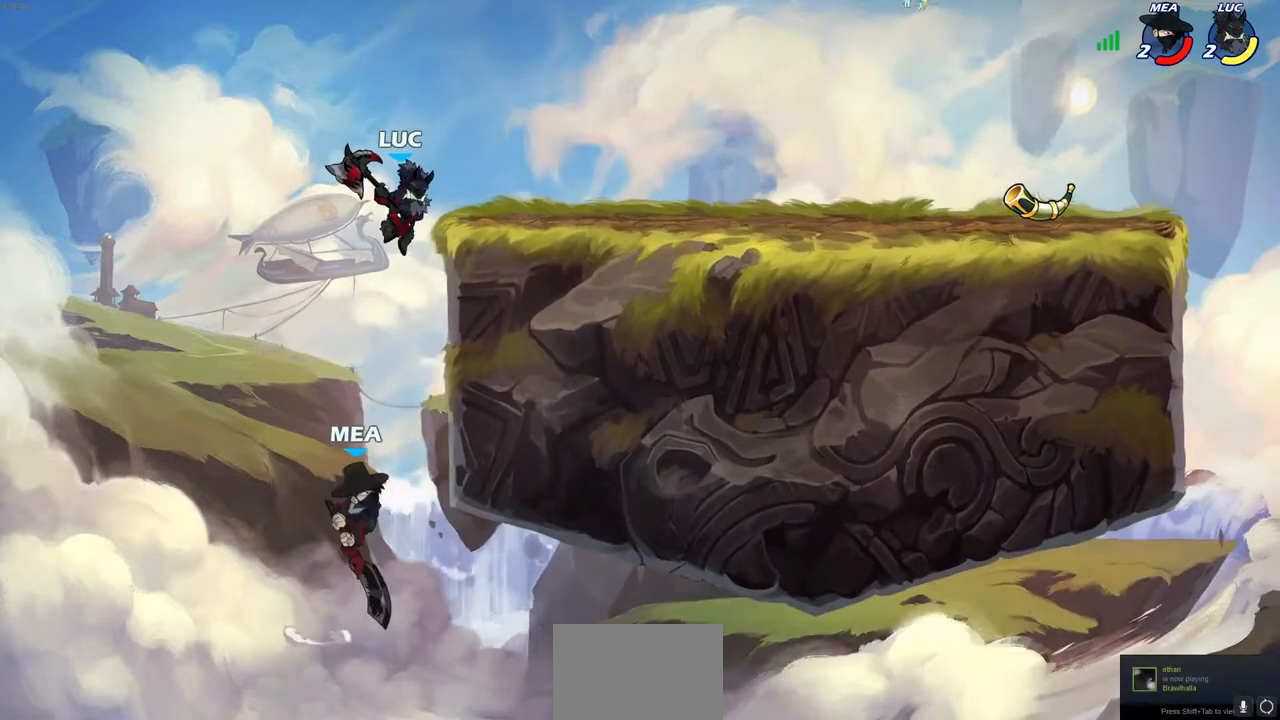
{"buttons": [], "left_stick": "center", "right_stick": "center", "events": [[150, "CIRCLE", "up"], [200, "left_stick", "center"]]}
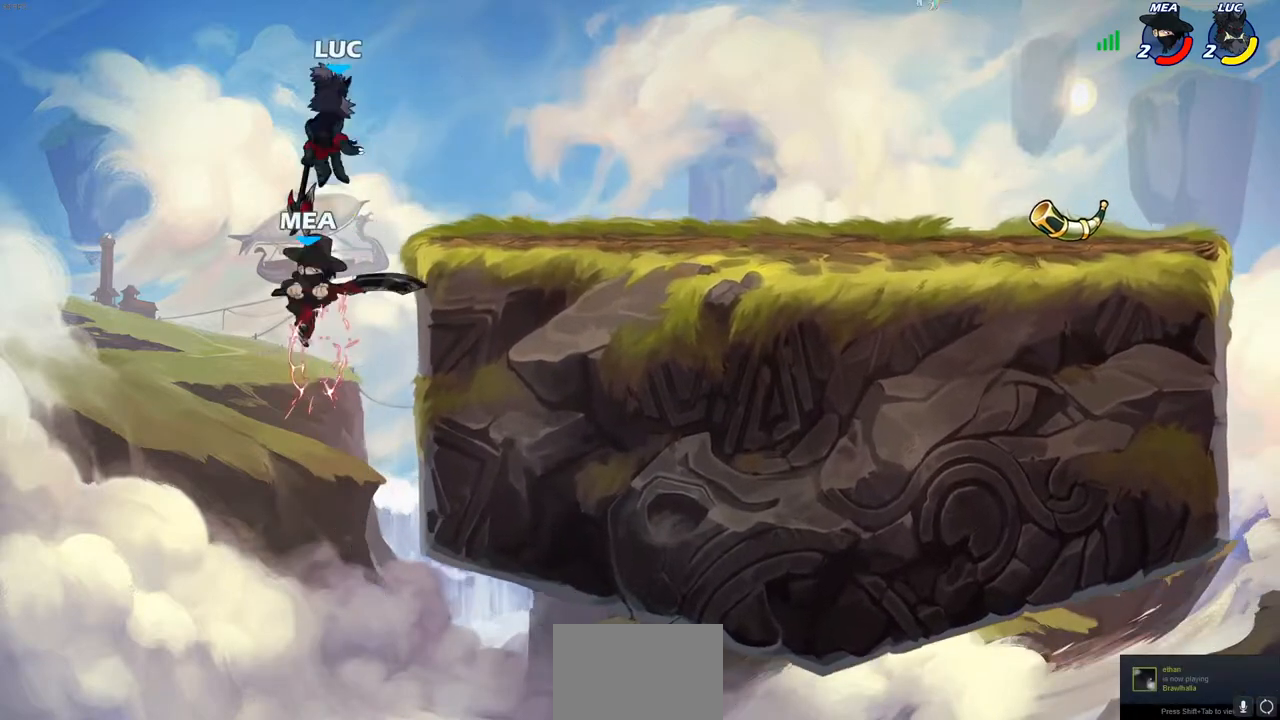
{"buttons": [], "left_stick": "right", "right_stick": "center", "events": [[133, "left_stick", "down"], [183, "SQUARE", "down"], [267, "SQUARE", "up"], [300, "left_stick", "right"]]}
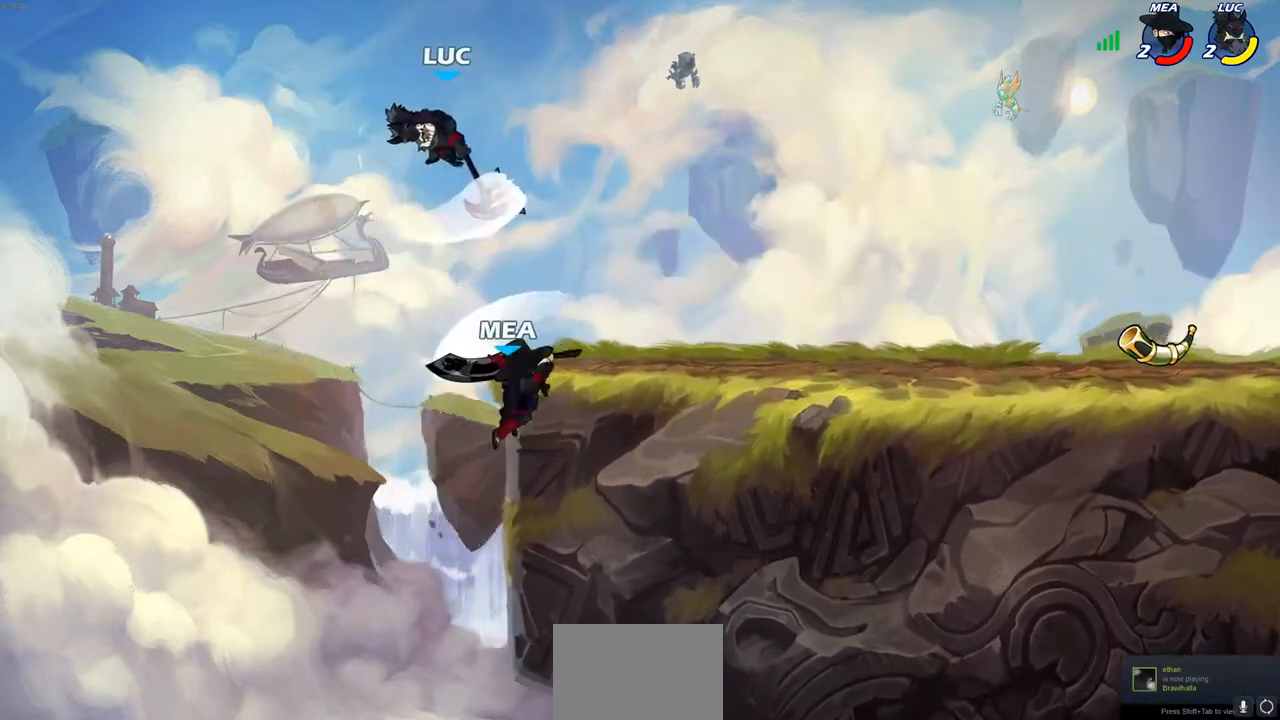
{"buttons": ["SQUARE"], "left_stick": "center", "right_stick": "center", "events": [[383, "left_stick", "down-left"], [450, "left_stick", "center"], [467, "SQUARE", "down"]]}
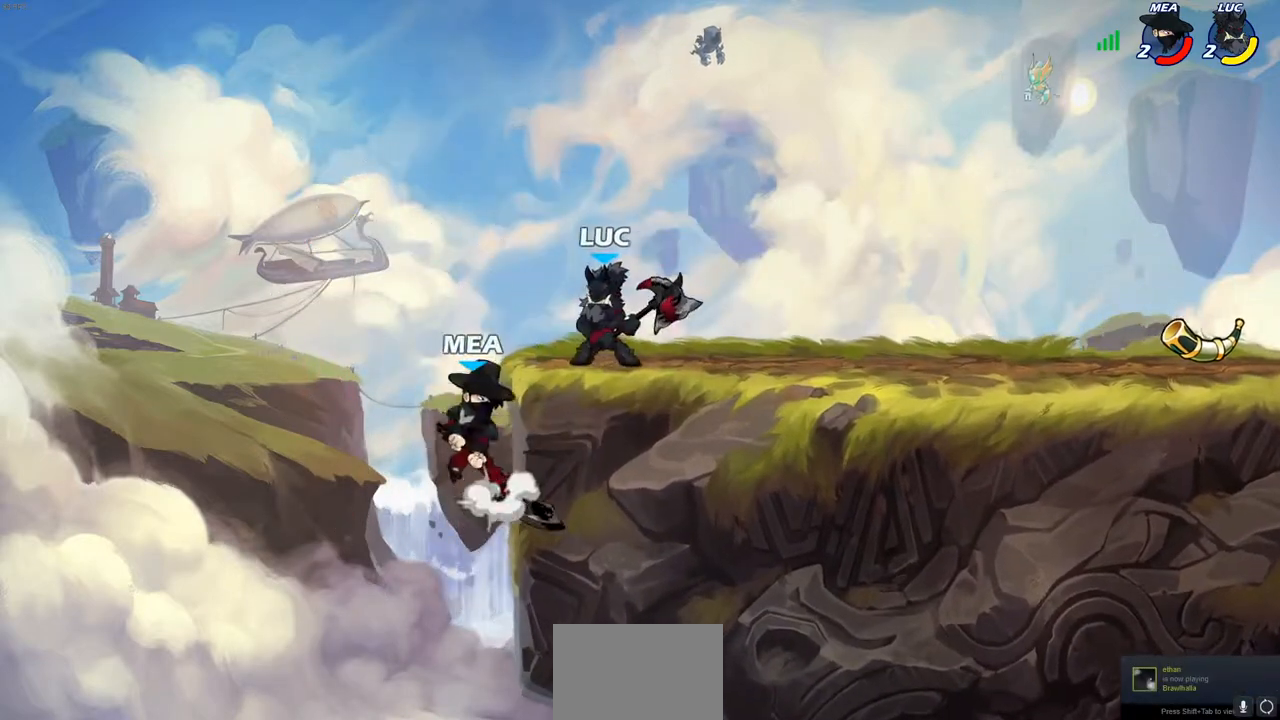
{"buttons": ["SQUARE"], "left_stick": "center", "right_stick": "center", "events": [[50, "SQUARE", "up"], [133, "SQUARE", "down"], [233, "SQUARE", "up"], [300, "SQUARE", "down"], [400, "SQUARE", "up"], [467, "SQUARE", "down"]]}